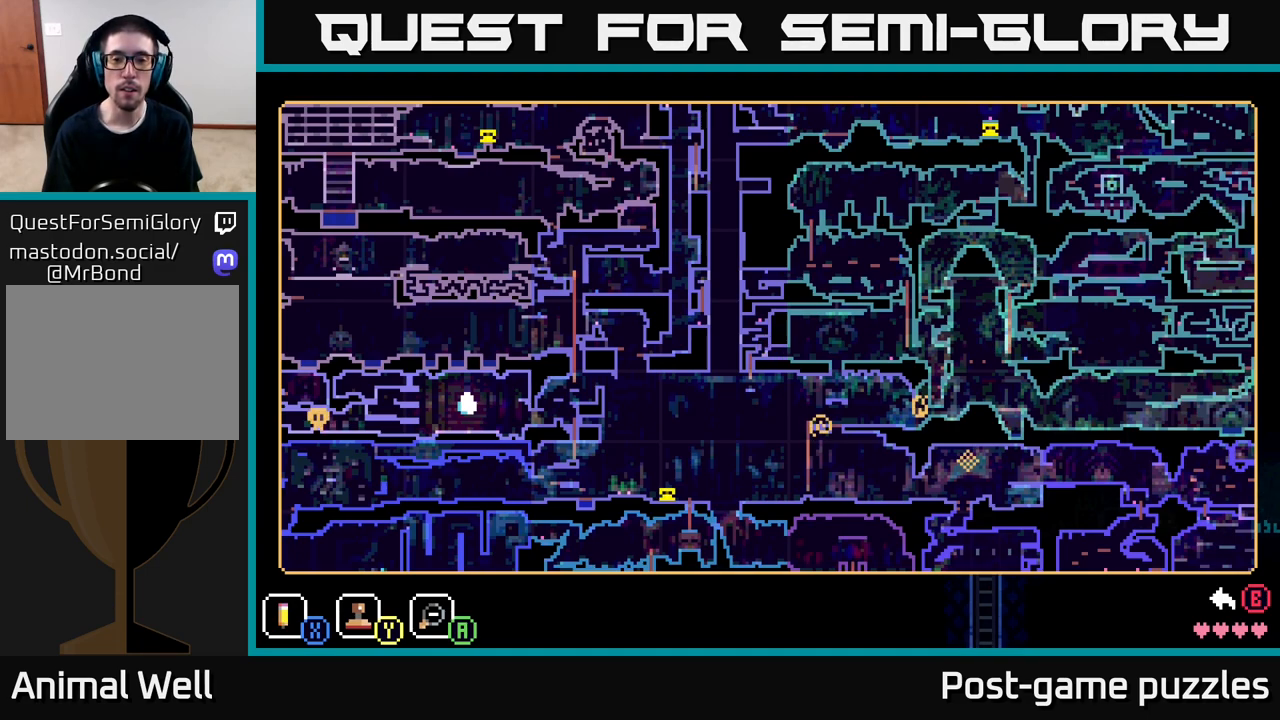
Gameplay with a controller (Xbox layout); each line is a JSON object with the inputs held at the frame after it. "events" lists button and stick changes between this image and that frame as [ms after this image, input, new state], when the widget could be followed in between.
{"buttons": ["SELECT"], "left_stick": "center", "right_stick": "center"}
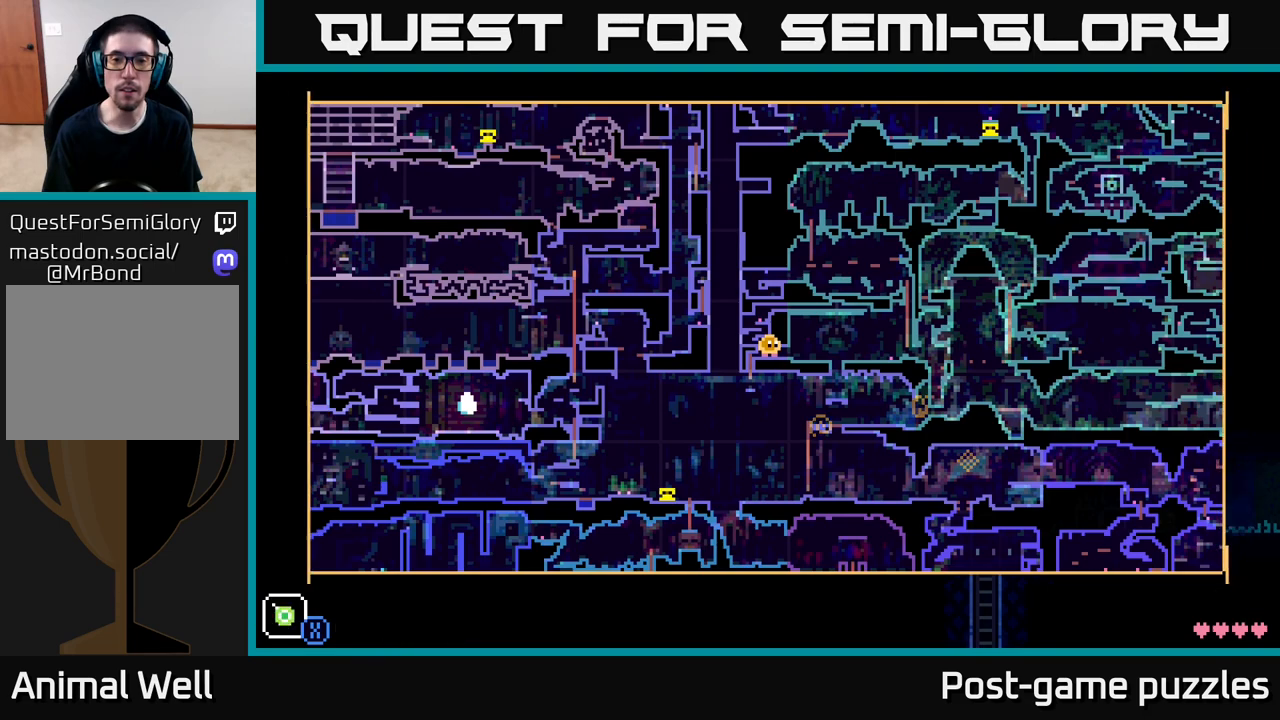
{"buttons": [], "left_stick": "right", "right_stick": "center", "events": [[83, "SELECT", "up"], [367, "left_stick", "right"]]}
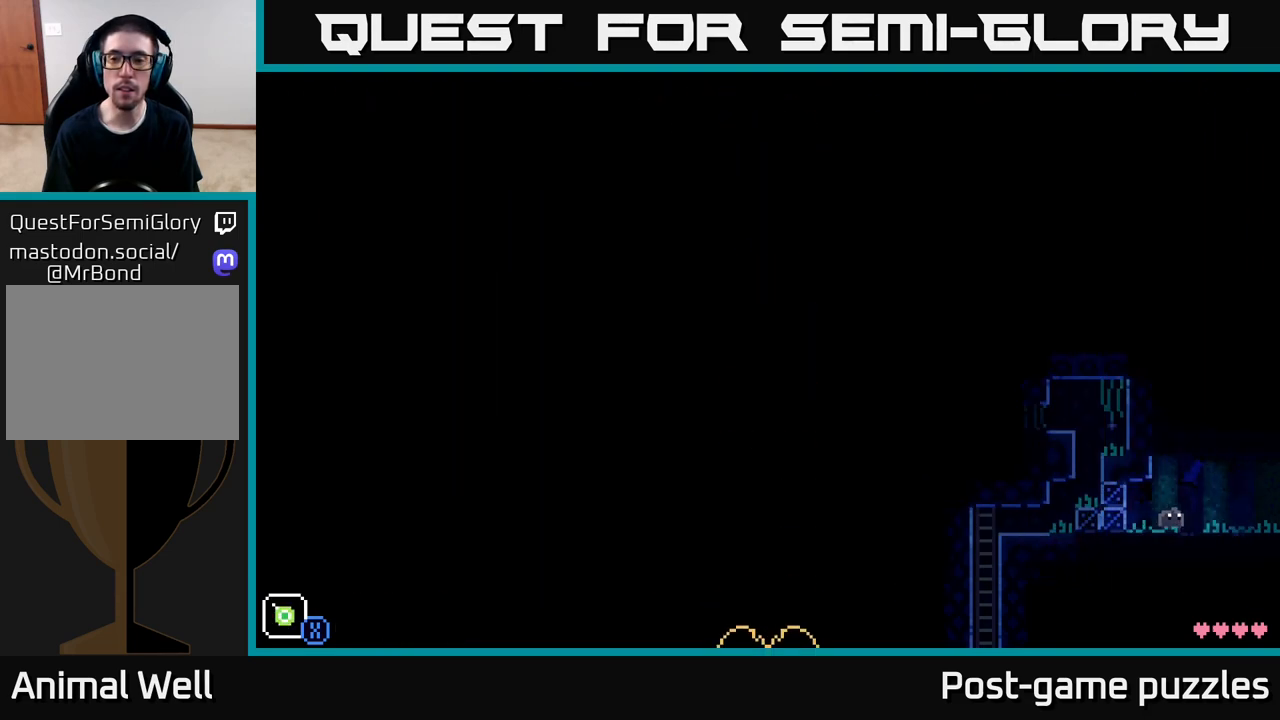
{"buttons": [], "left_stick": "right", "right_stick": "center", "events": []}
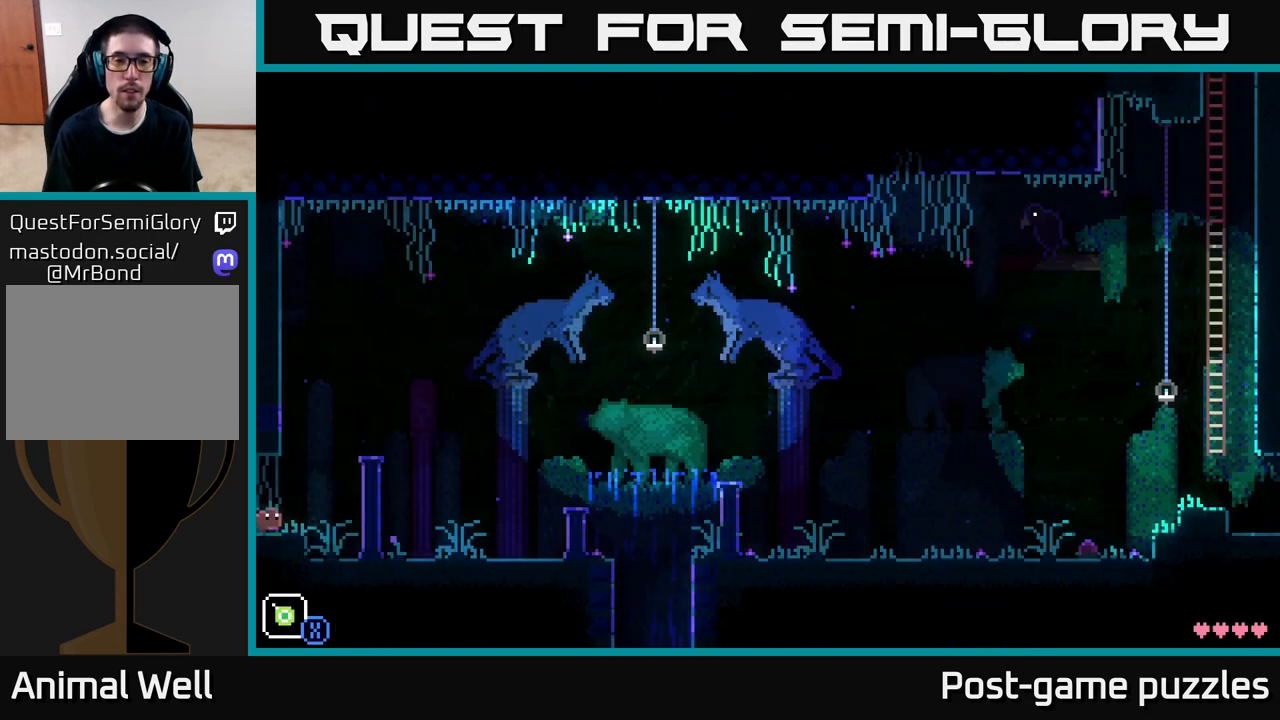
{"buttons": [], "left_stick": "right", "right_stick": "center", "events": [[33, "left_stick", "center"], [317, "left_stick", "right"]]}
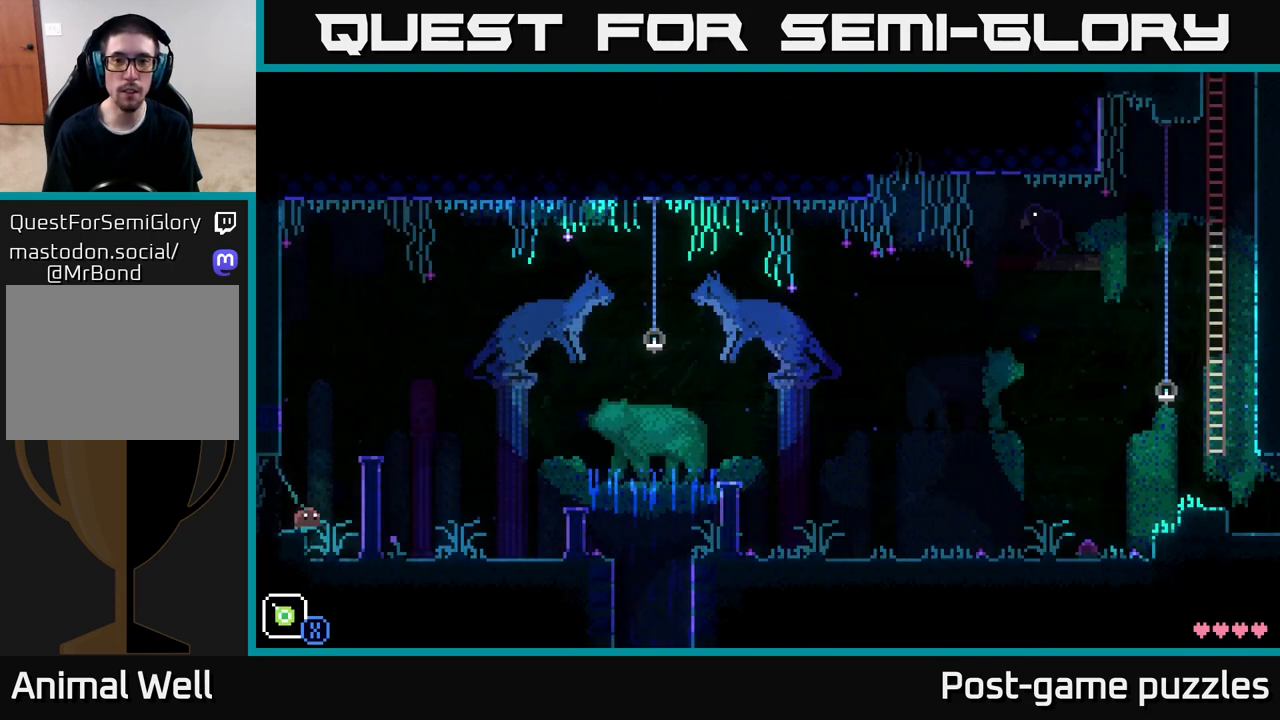
{"buttons": [], "left_stick": "right", "right_stick": "center", "events": [[100, "A", "down"], [400, "A", "up"]]}
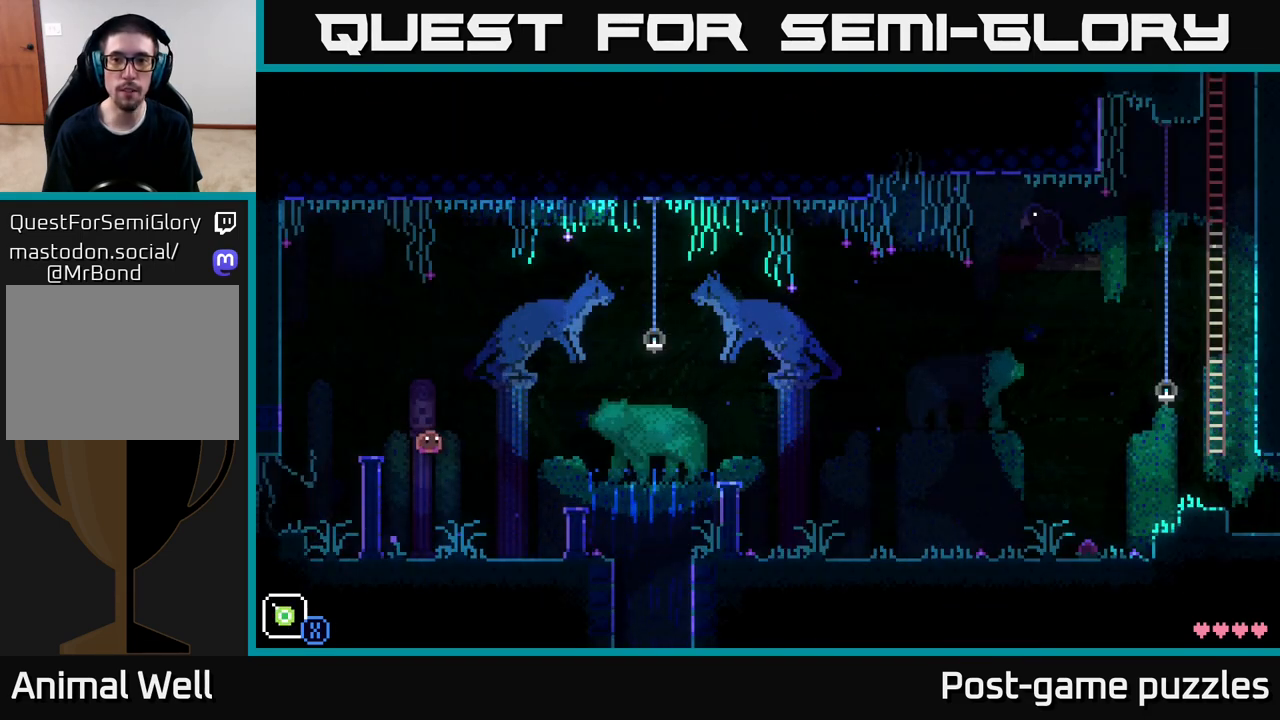
{"buttons": [], "left_stick": "right", "right_stick": "center", "events": []}
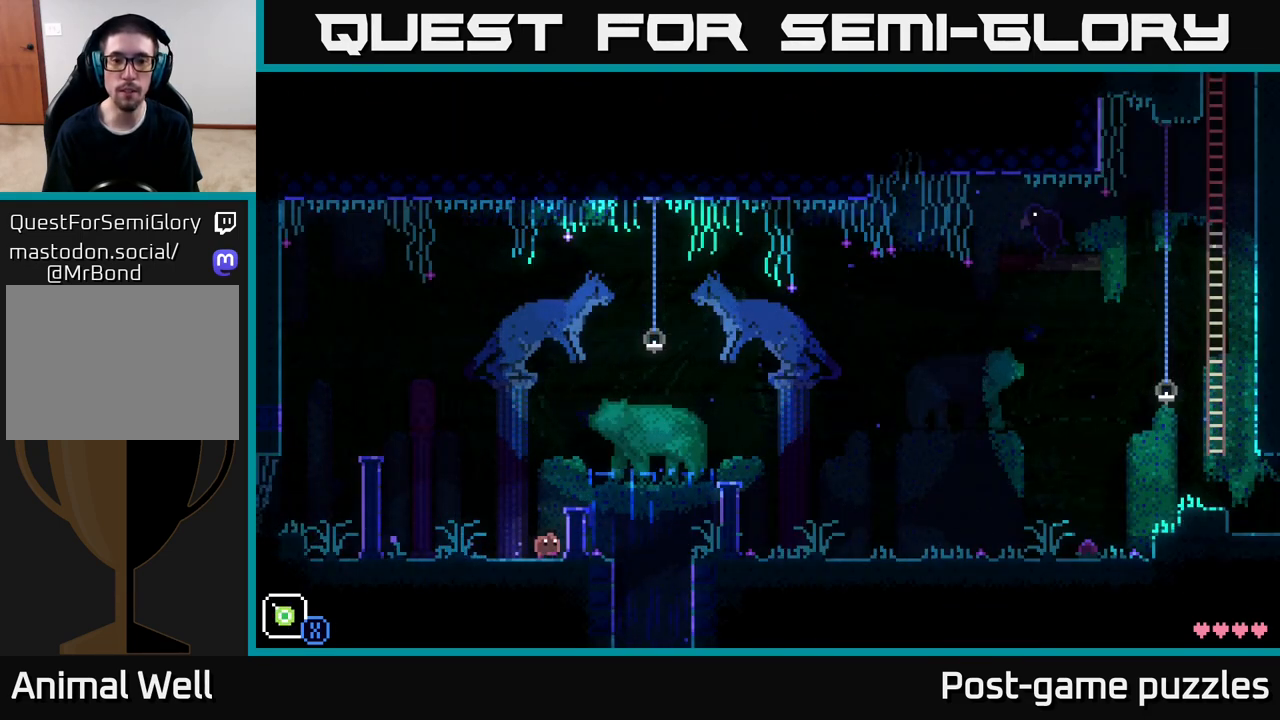
{"buttons": ["A"], "left_stick": "left", "right_stick": "center", "events": [[83, "A", "down"], [267, "left_stick", "left"]]}
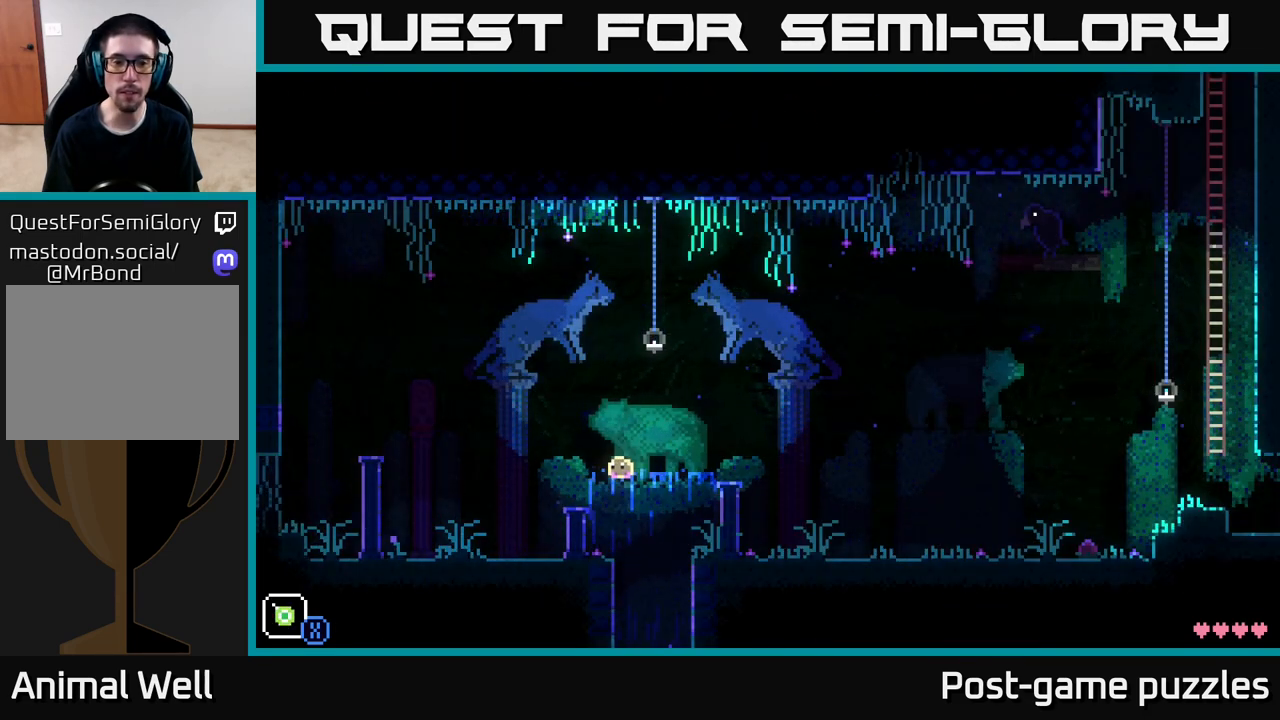
{"buttons": ["A"], "left_stick": "right", "right_stick": "center", "events": [[17, "A", "up"], [233, "left_stick", "right"], [483, "A", "down"]]}
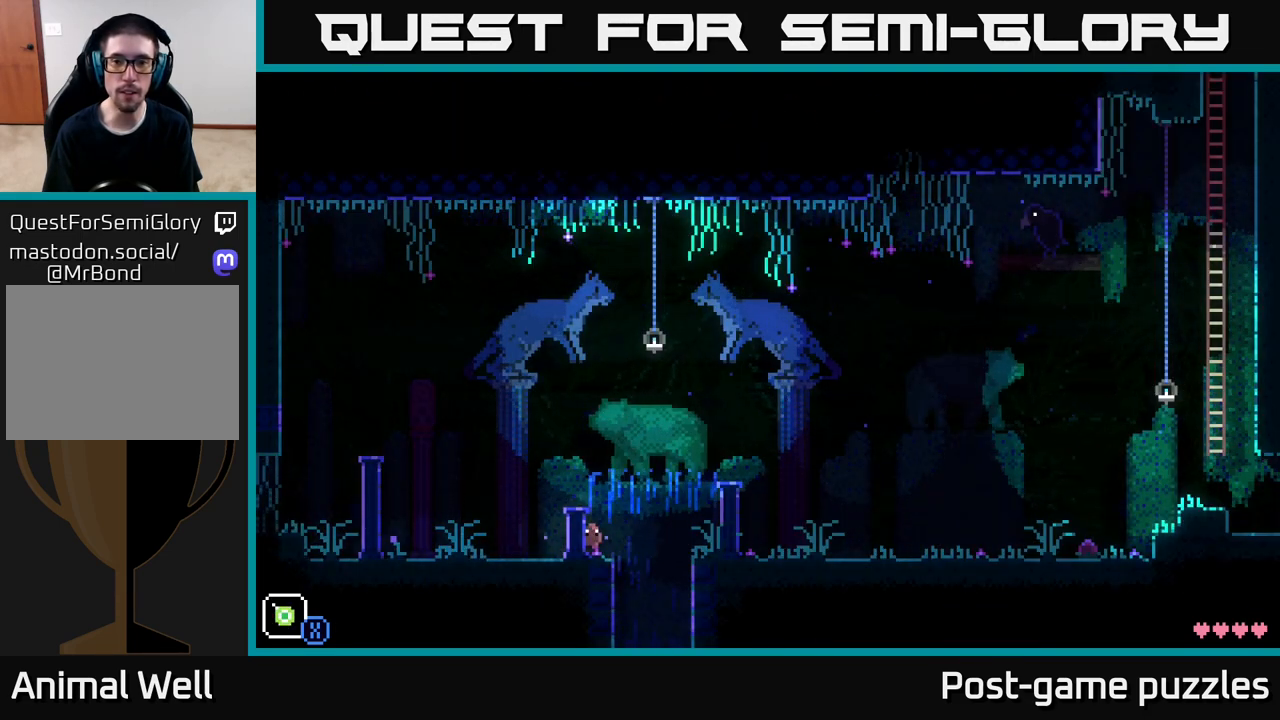
{"buttons": [], "left_stick": "right", "right_stick": "center", "events": [[300, "A", "up"]]}
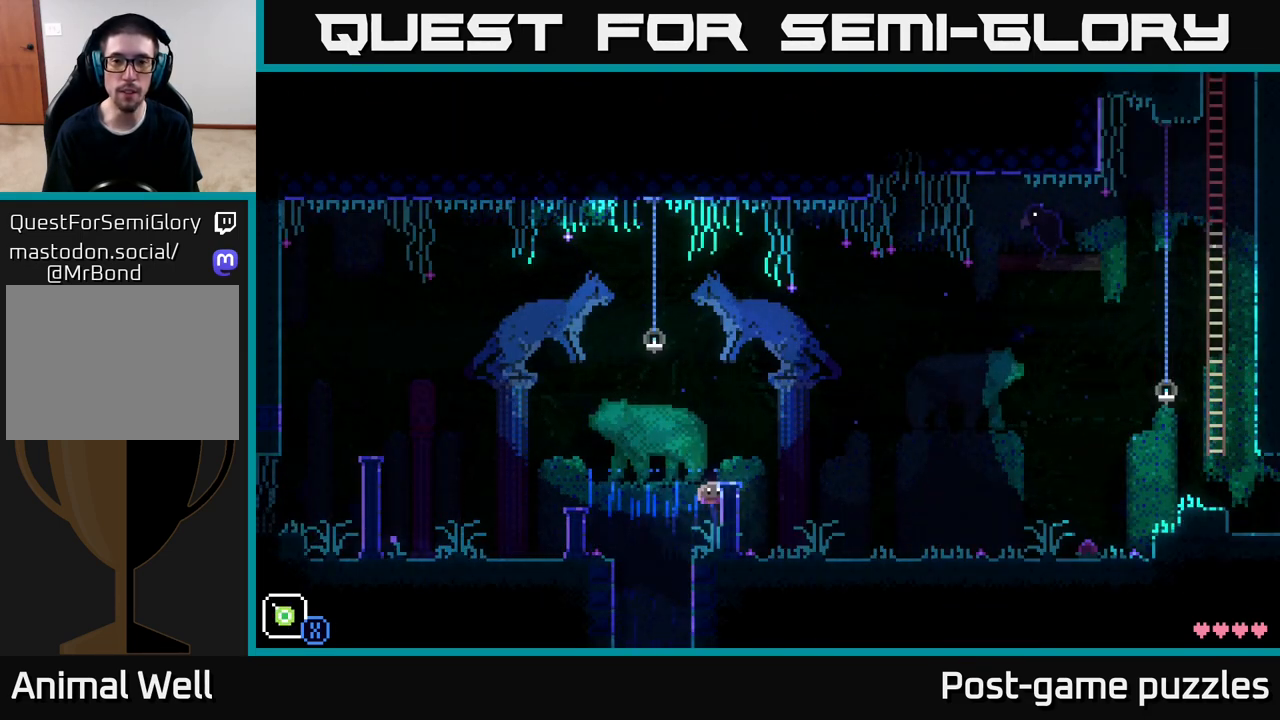
{"buttons": [], "left_stick": "right", "right_stick": "center", "events": []}
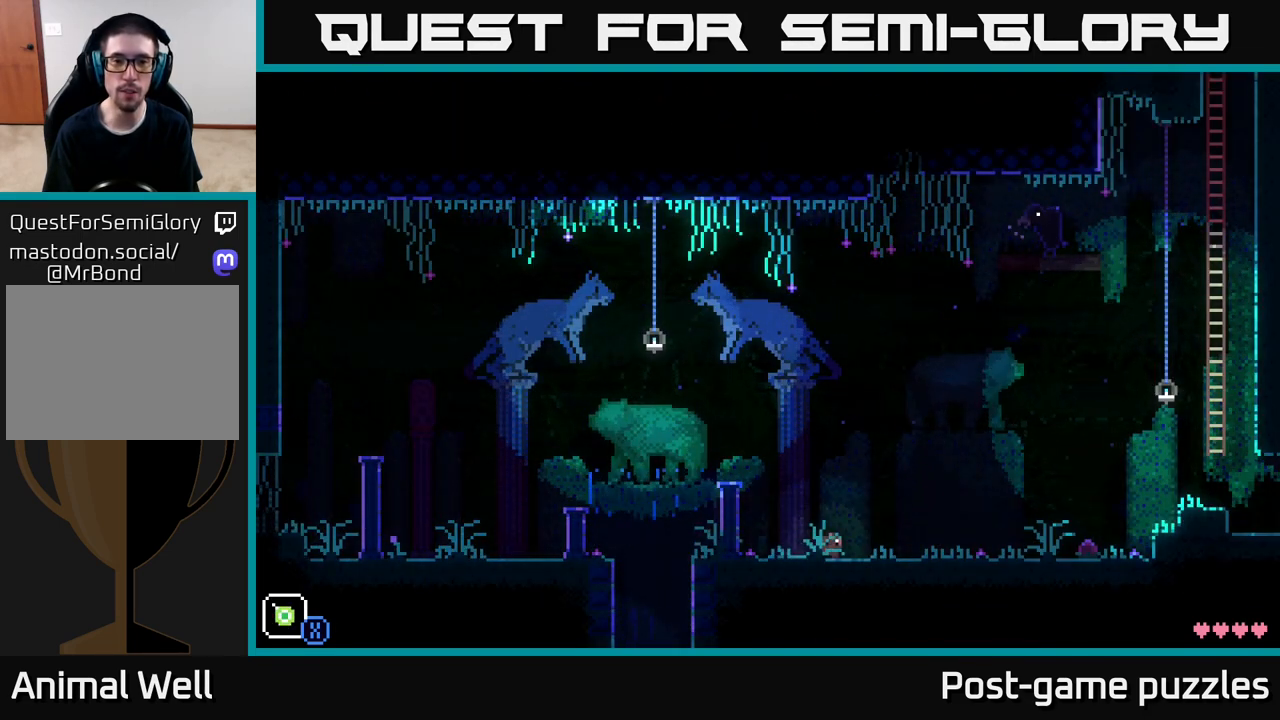
{"buttons": [], "left_stick": "right", "right_stick": "center", "events": []}
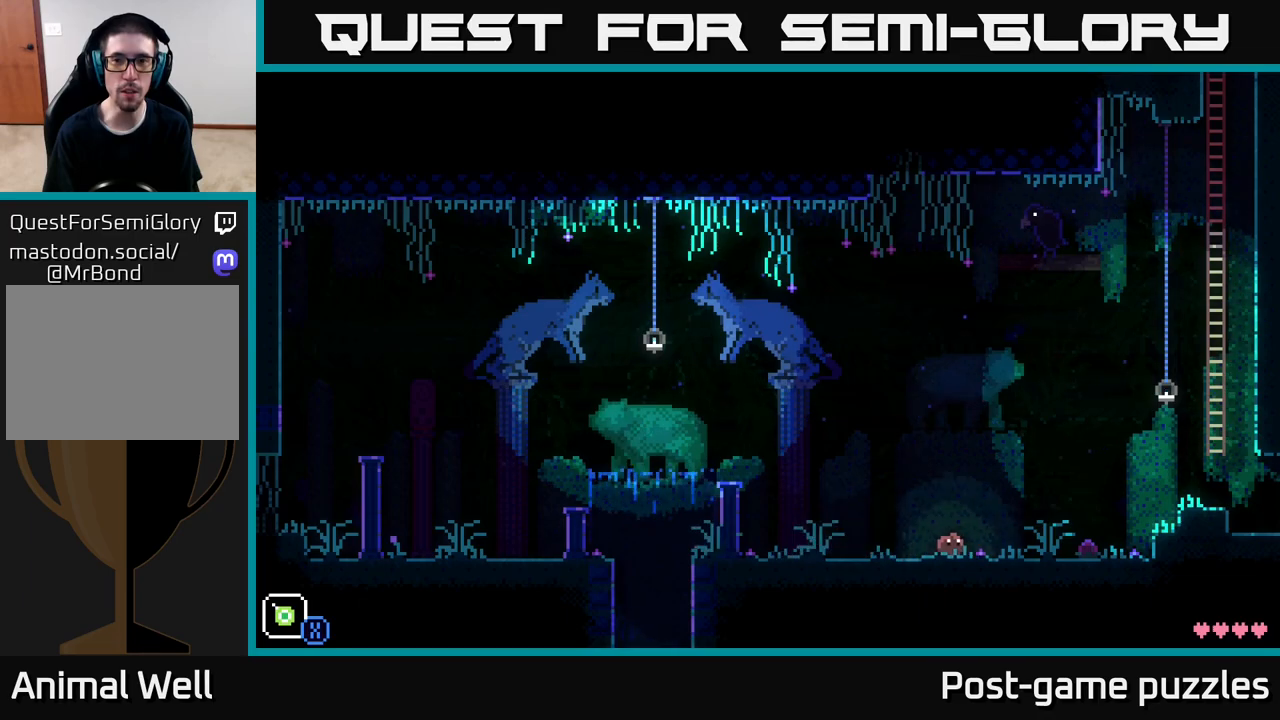
{"buttons": [], "left_stick": "center", "right_stick": "center", "events": [[250, "left_stick", "left"], [383, "left_stick", "center"]]}
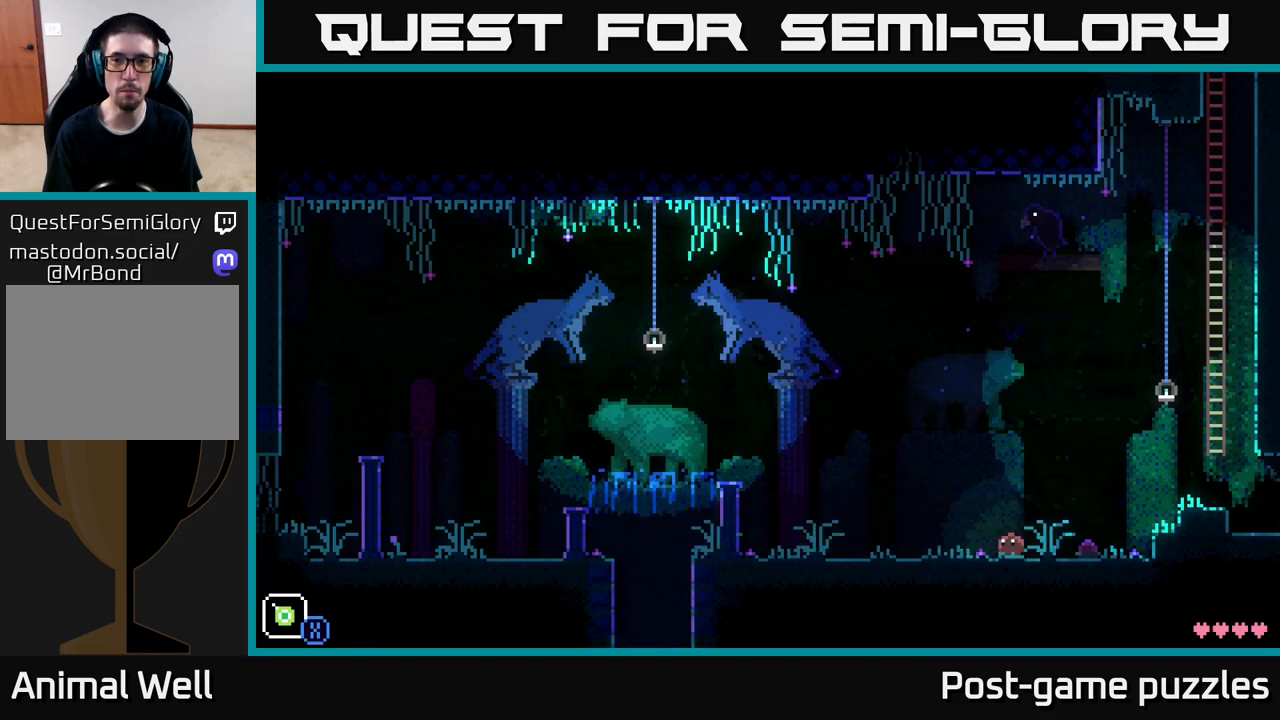
{"buttons": [], "left_stick": "center", "right_stick": "center", "events": [[67, "left_stick", "right"], [250, "R1", "down"], [300, "left_stick", "left"], [367, "R1", "up"], [450, "left_stick", "center"]]}
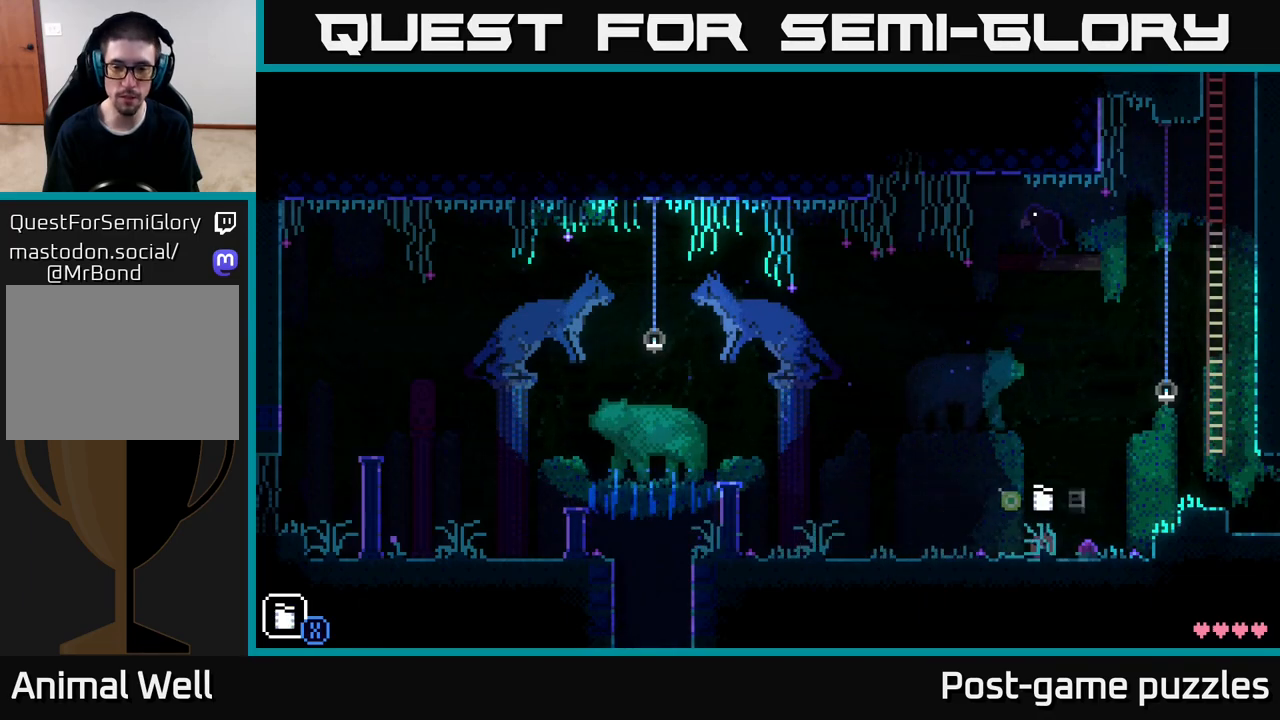
{"buttons": [], "left_stick": "center", "right_stick": "center", "events": [[300, "R1", "down"], [417, "R1", "up"]]}
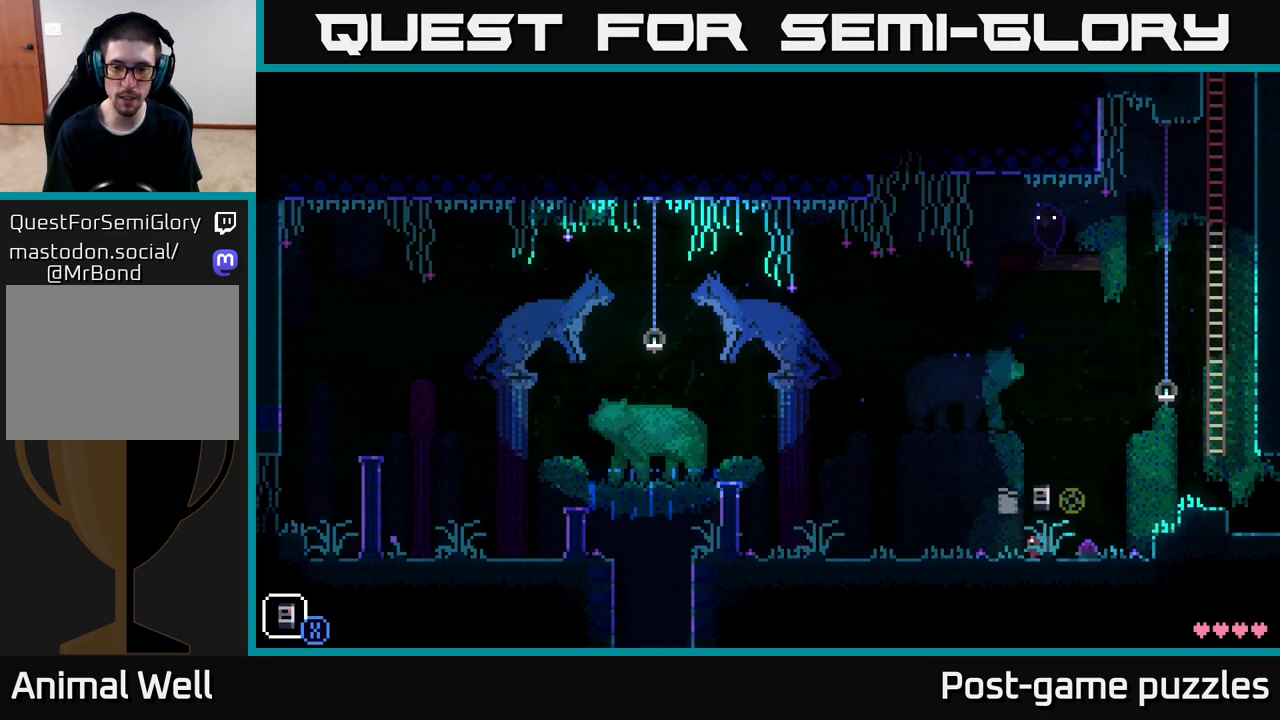
{"buttons": ["X"], "left_stick": "center", "right_stick": "center", "events": [[483, "X", "down"]]}
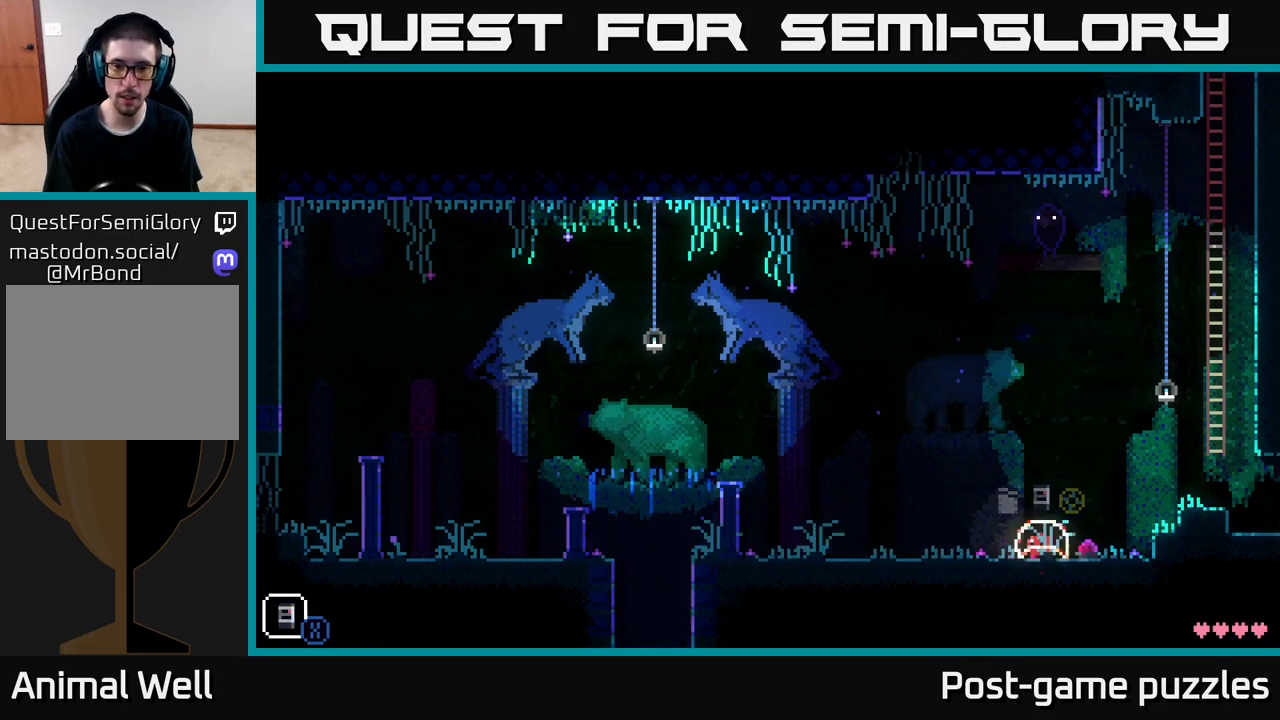
{"buttons": ["A"], "left_stick": "down-left", "right_stick": "center", "events": [[83, "left_stick", "down-left"], [117, "X", "up"], [417, "A", "down"]]}
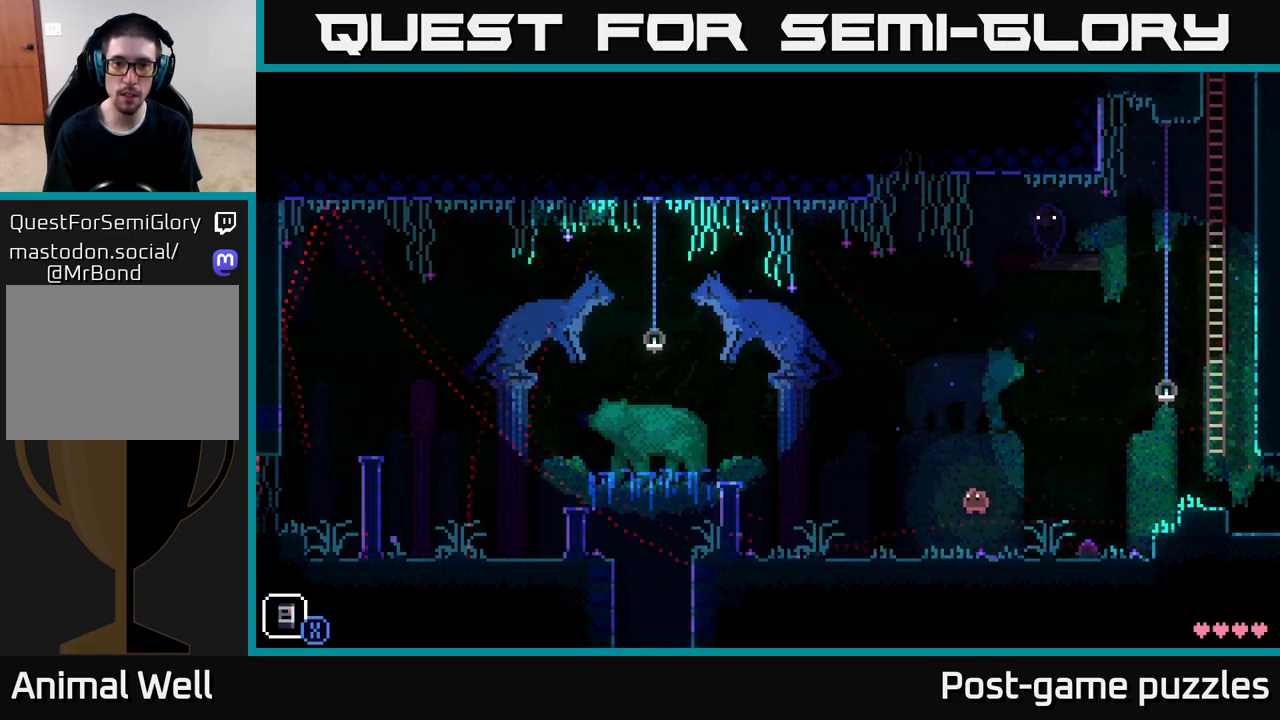
{"buttons": [], "left_stick": "center", "right_stick": "center", "events": [[50, "X", "down"], [83, "left_stick", "center"], [183, "X", "up"], [300, "X", "down"], [333, "A", "up"], [433, "X", "up"]]}
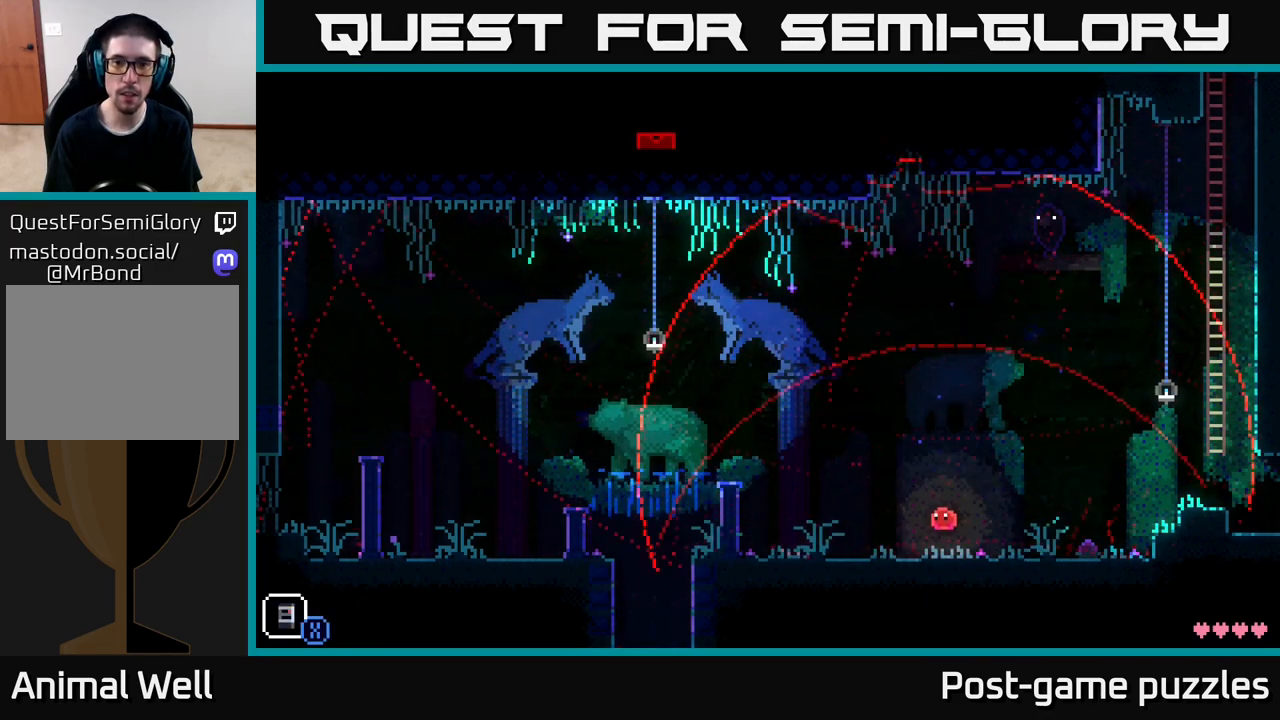
{"buttons": [], "left_stick": "center", "right_stick": "center", "events": [[83, "X", "down"], [267, "X", "up"]]}
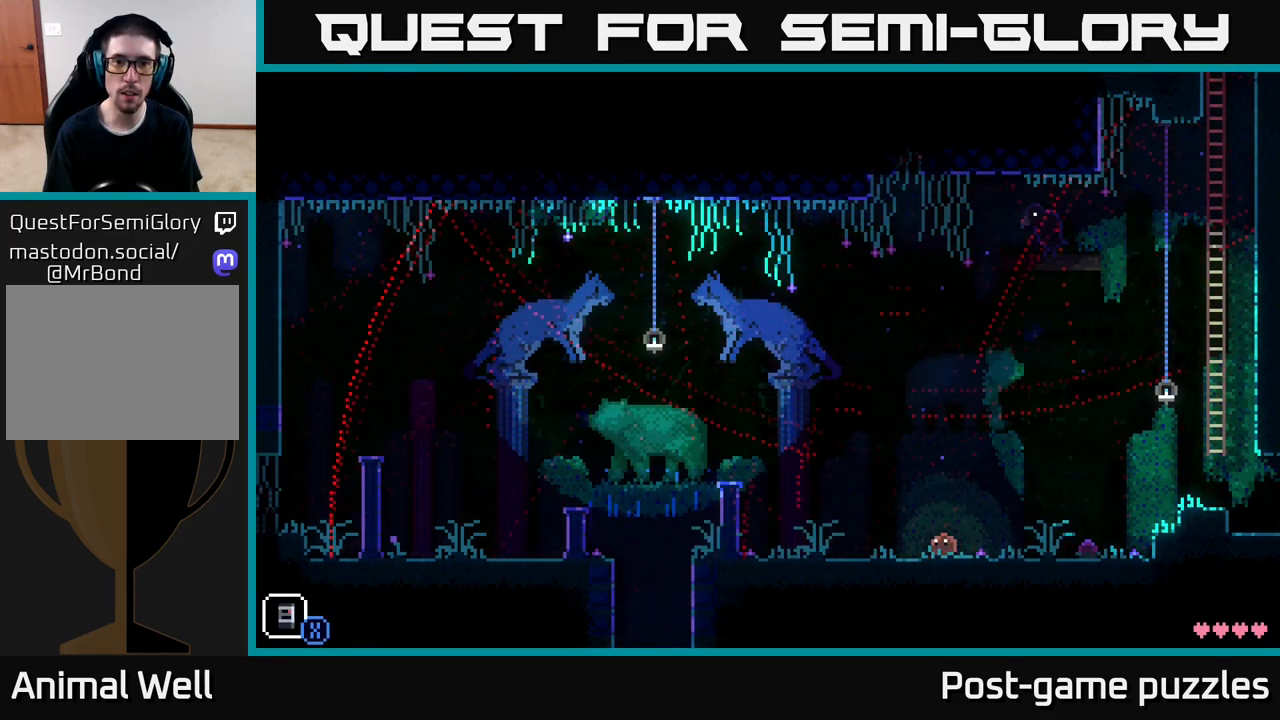
{"buttons": [], "left_stick": "right", "right_stick": "center", "events": [[200, "left_stick", "left"], [367, "left_stick", "center"], [450, "left_stick", "right"]]}
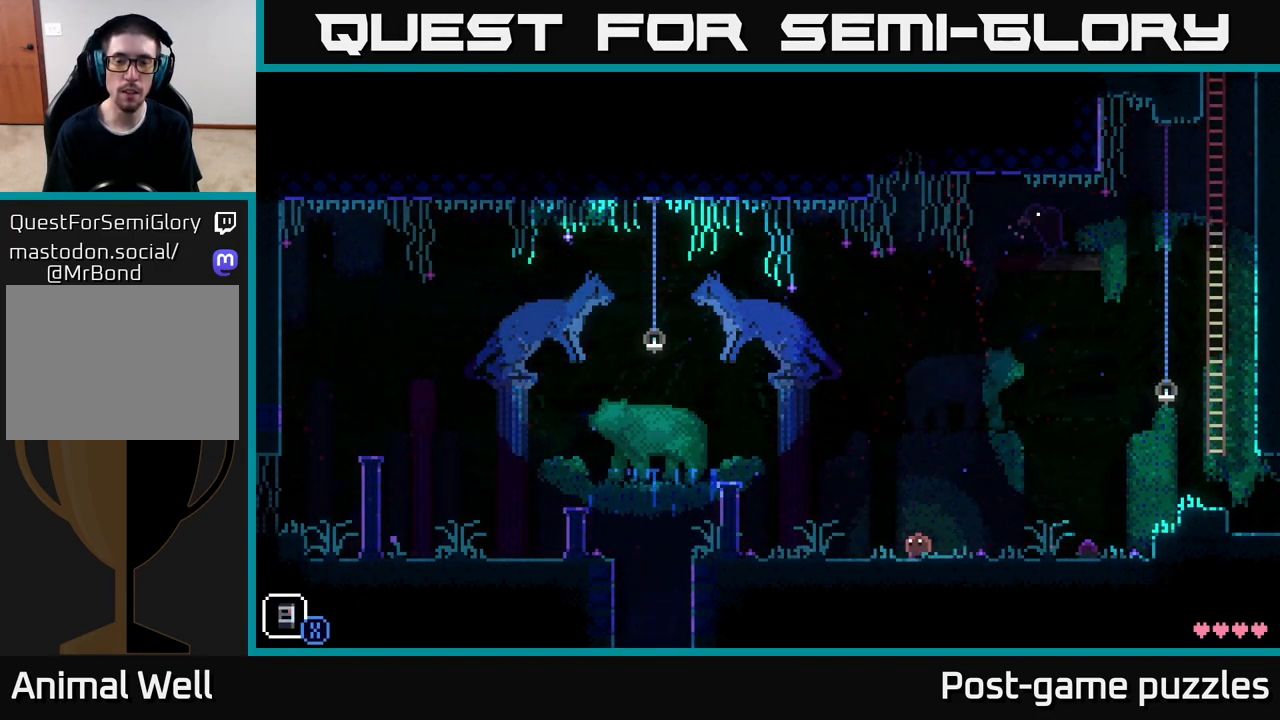
{"buttons": [], "left_stick": "center", "right_stick": "center", "events": [[17, "left_stick", "center"], [133, "SELECT", "down"], [300, "SELECT", "up"]]}